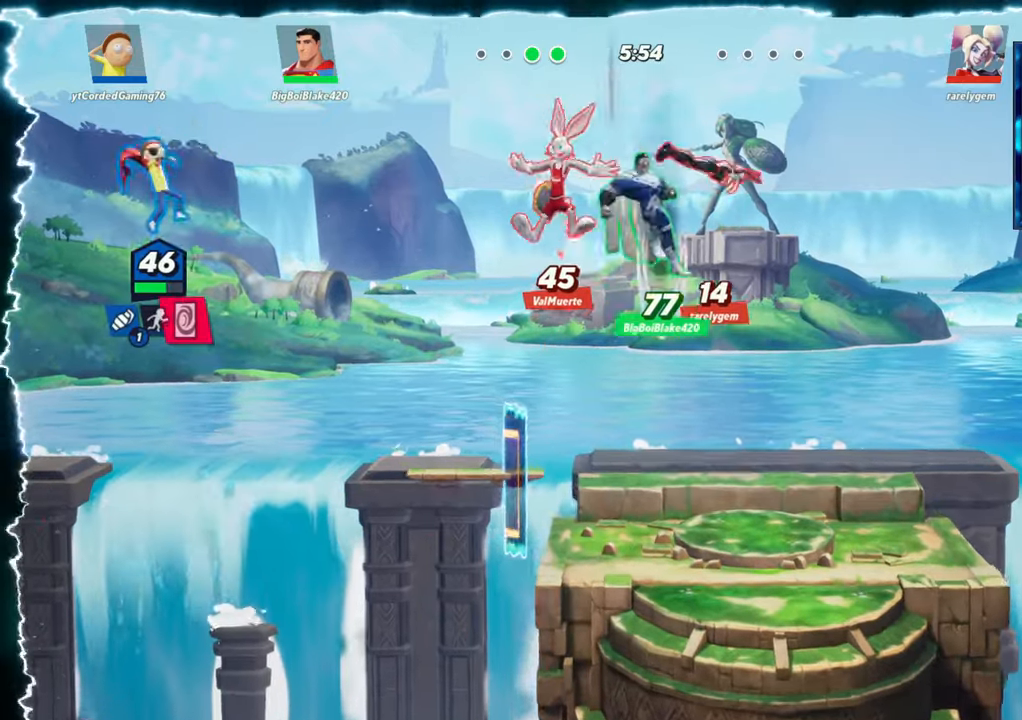
Gameplay with a controller (arcade stick); each line is a JSON object with the inputs held at the frame after it. "events" lists button and stick changes between this image and that frame as [ms after this image, input, new state], when the widget could be followed in between. Not read: L3 R3.
{"buttons": ["R1"], "left_stick": "down-right", "events": [[183, "left_stick", "right"], [333, "R1", "down"], [367, "left_stick", "down-right"]]}
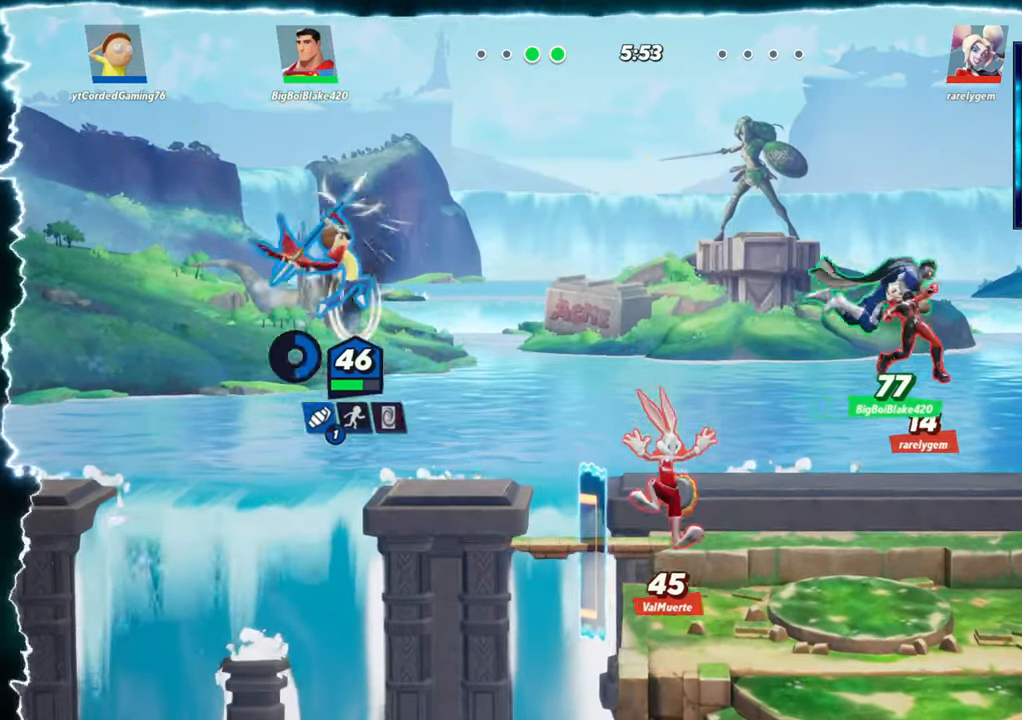
{"buttons": [], "left_stick": "right", "events": [[17, "left_stick", "down"], [100, "R1", "up"], [200, "left_stick", "down-right"], [433, "left_stick", "right"]]}
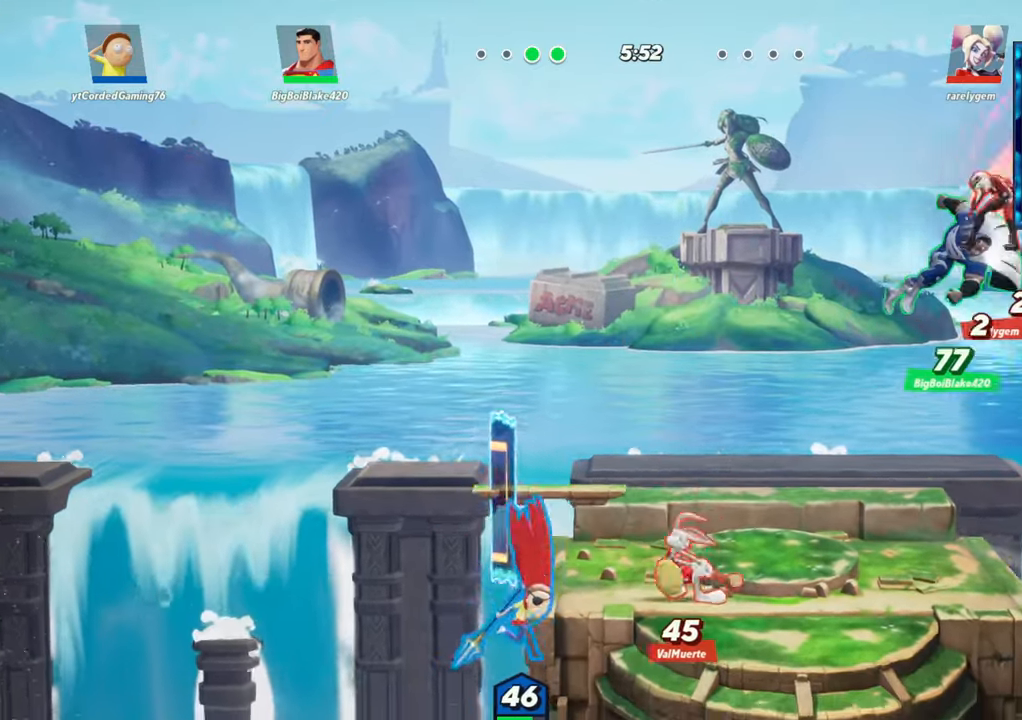
{"buttons": ["L2"], "left_stick": "down-right", "events": [[67, "L2", "down"], [200, "L2", "up"], [383, "left_stick", "down-right"], [417, "L2", "down"], [467, "R2", "down"], [500, "R2", "up"]]}
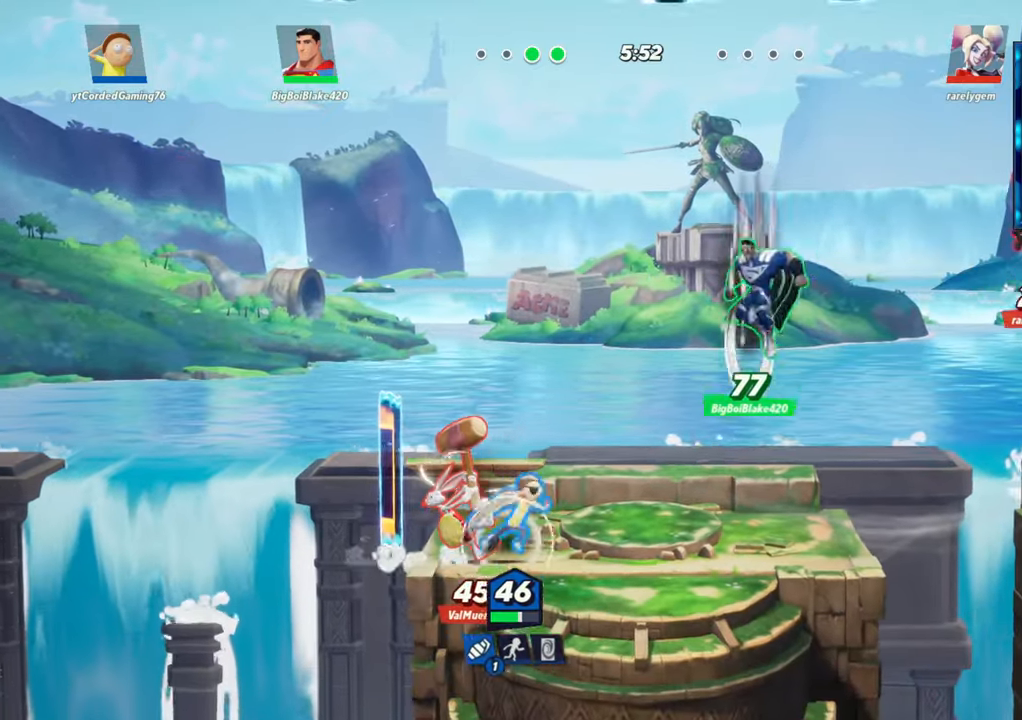
{"buttons": ["R1"], "left_stick": "left", "events": [[50, "L2", "up"], [183, "R2", "down"], [183, "left_stick", "center"], [233, "left_stick", "left"], [283, "R1", "down"], [350, "R2", "up"]]}
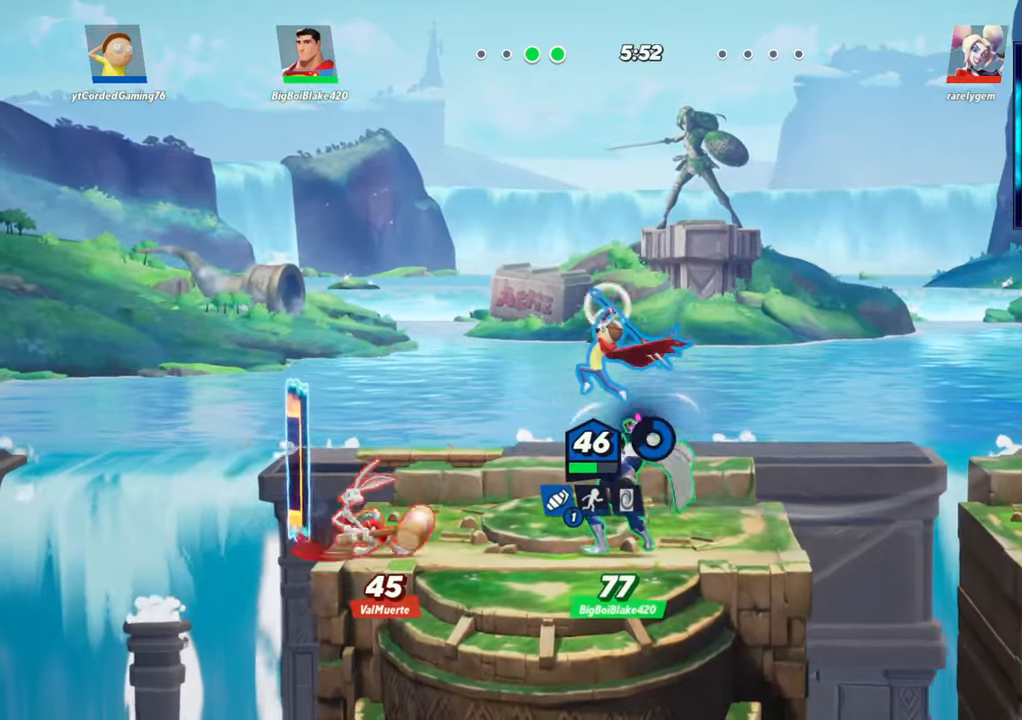
{"buttons": [], "left_stick": "left", "events": [[467, "R1", "up"]]}
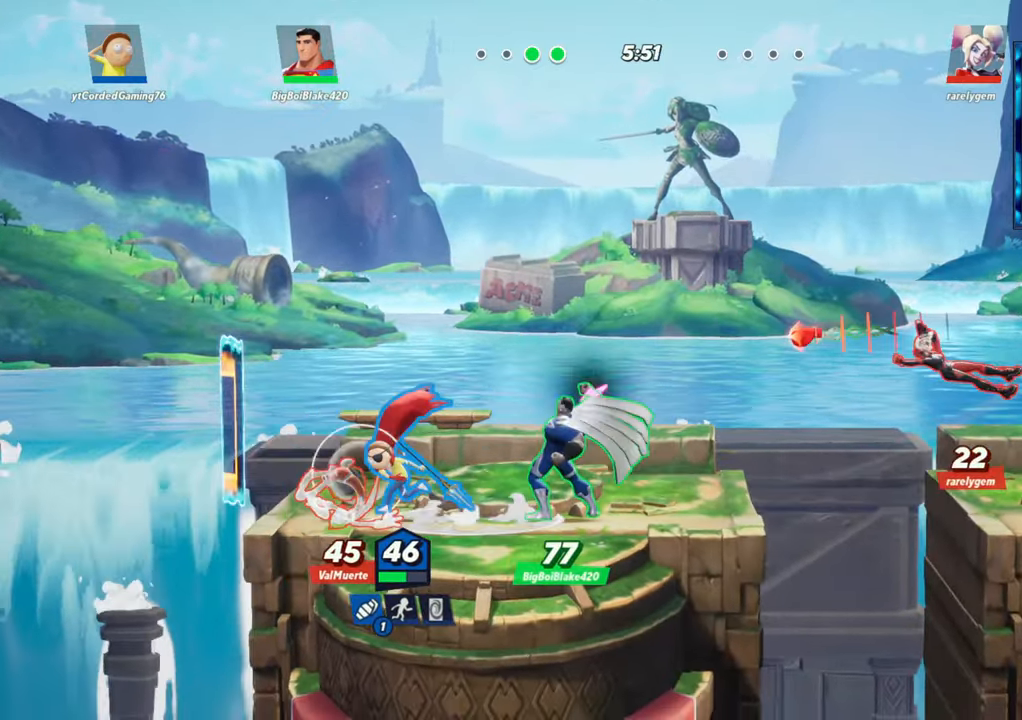
{"buttons": [], "left_stick": "left", "events": [[67, "left_stick", "center"], [100, "R1", "down"], [200, "R1", "up"], [417, "left_stick", "left"]]}
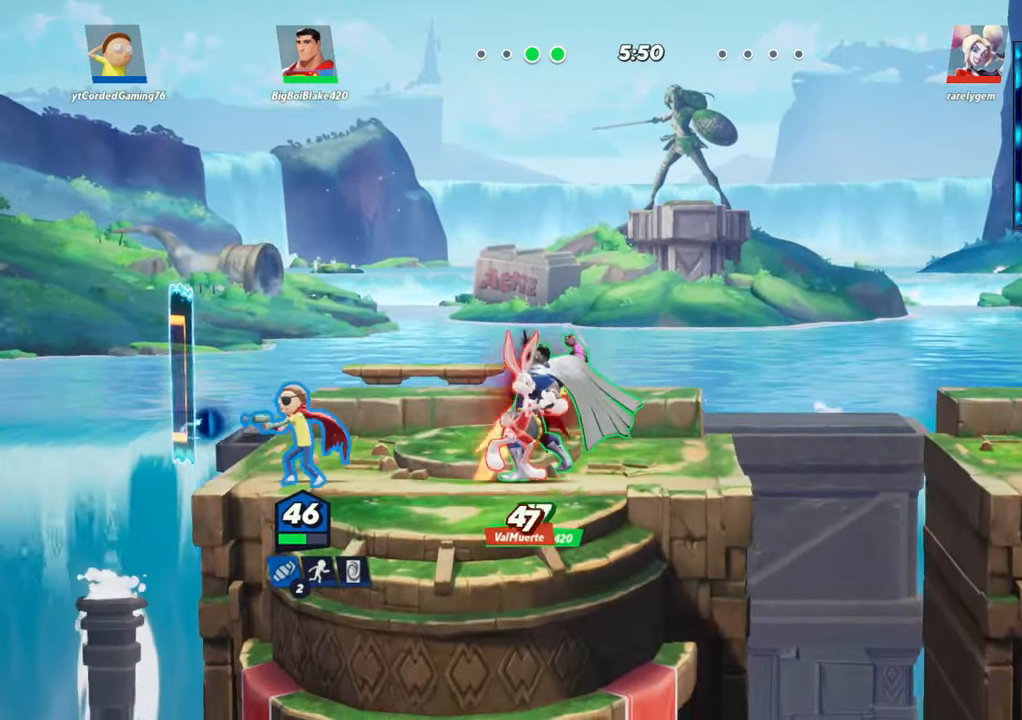
{"buttons": ["L1"], "left_stick": "right", "events": [[83, "L2", "down"], [183, "L2", "up"], [183, "left_stick", "right"], [317, "L1", "down"]]}
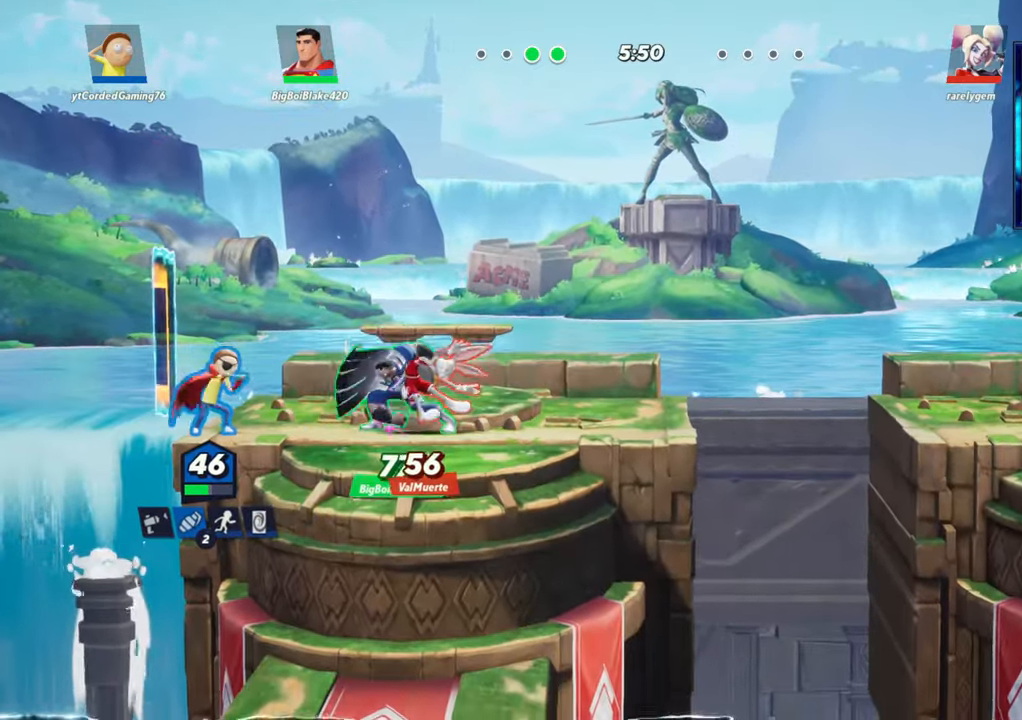
{"buttons": [], "left_stick": "center", "events": [[300, "L1", "up"], [350, "left_stick", "center"]]}
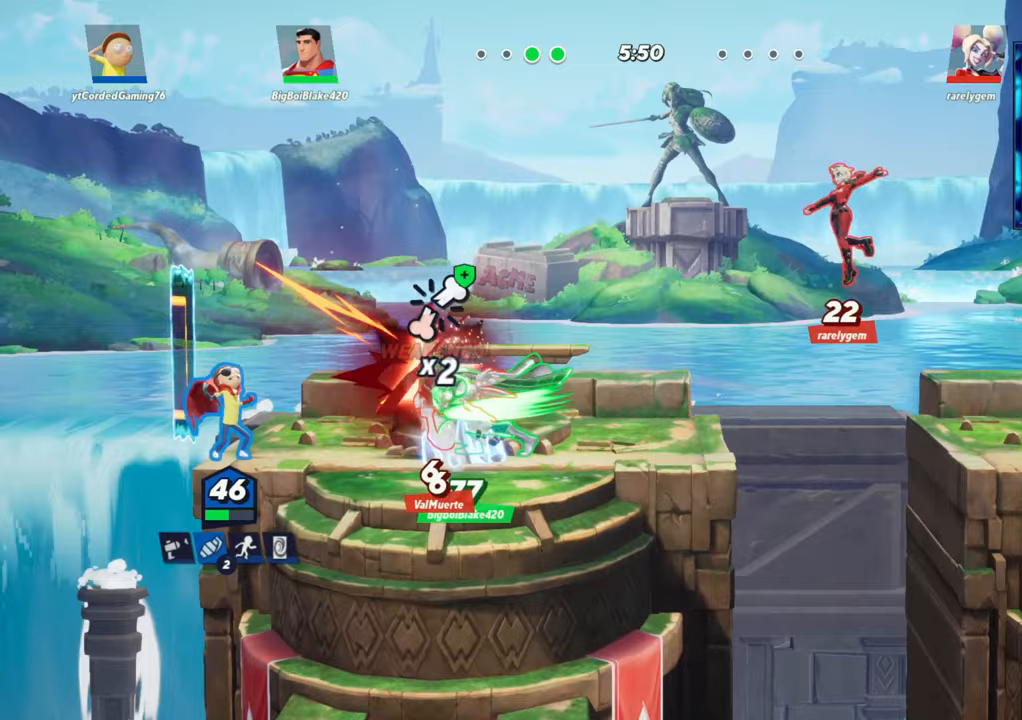
{"buttons": [], "left_stick": "right", "events": [[167, "L1", "down"], [250, "L1", "up"], [267, "left_stick", "right"]]}
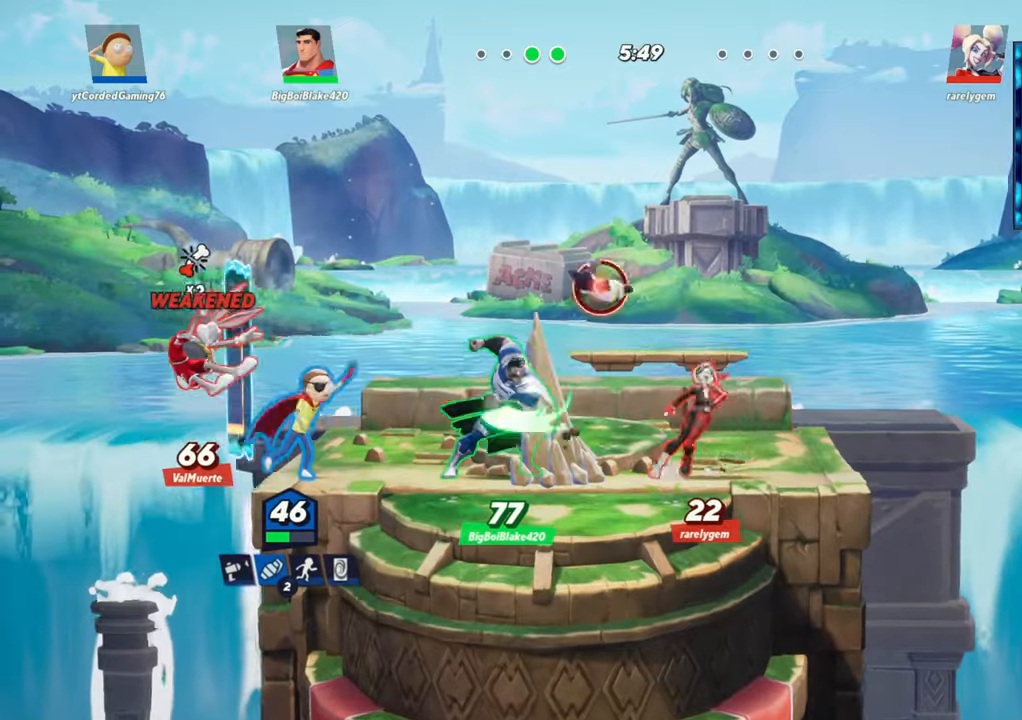
{"buttons": [], "left_stick": "right", "events": [[83, "R1", "down"], [200, "R1", "up"], [283, "R1", "down"], [367, "R1", "up"]]}
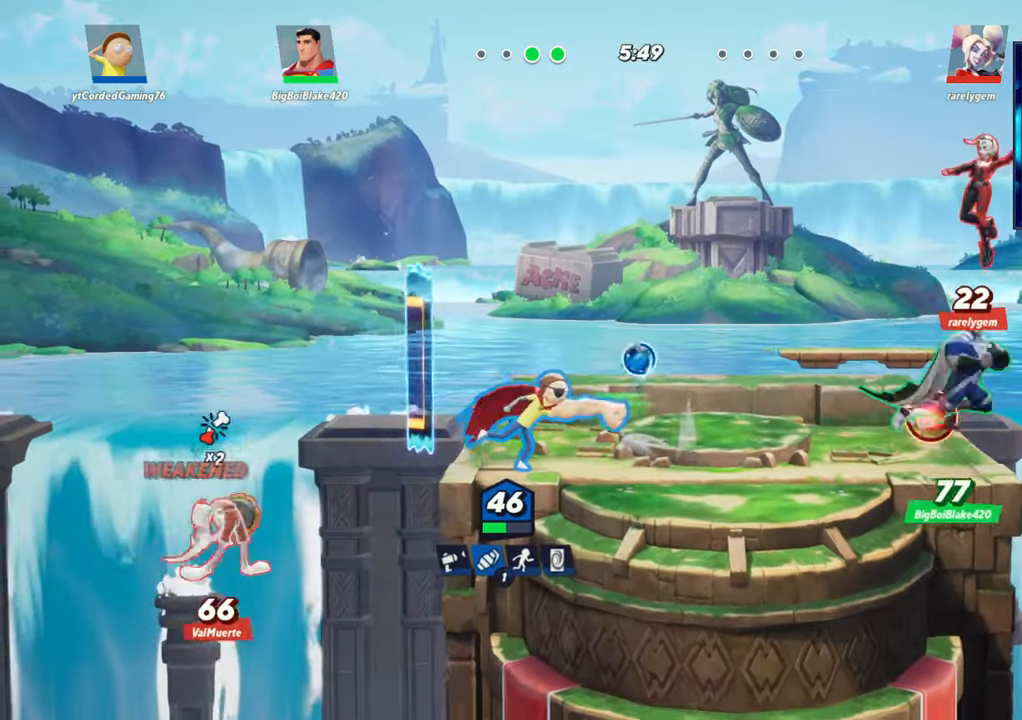
{"buttons": [], "left_stick": "right", "events": [[33, "R1", "down"], [83, "R1", "up"], [150, "R1", "down"], [217, "R1", "up"], [267, "R1", "down"], [300, "R1", "up"]]}
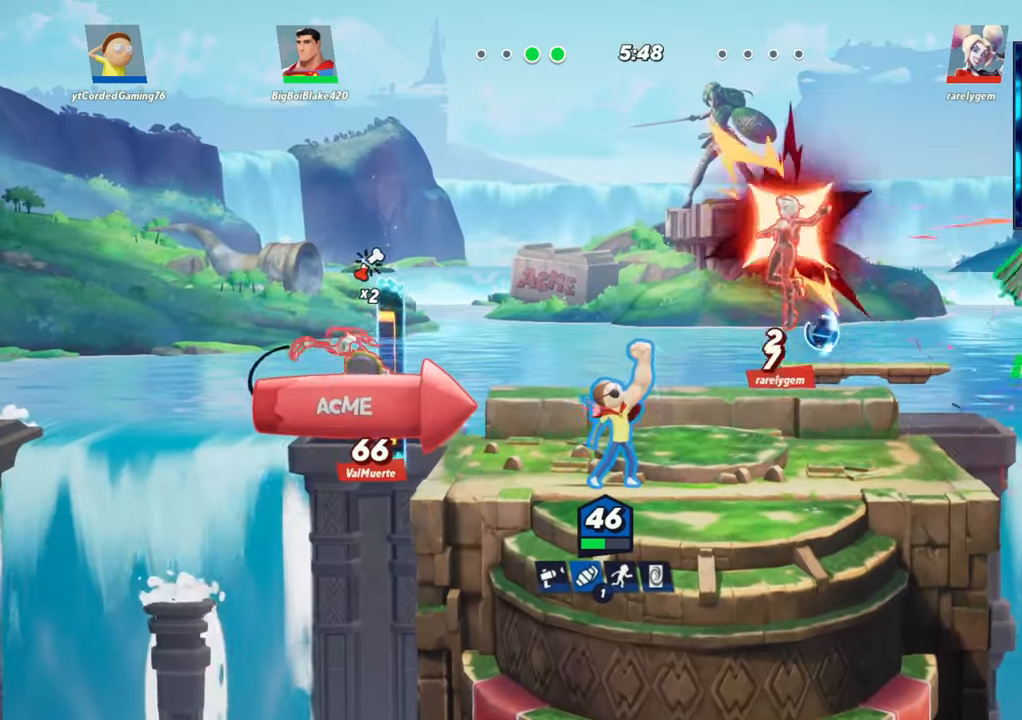
{"buttons": ["R2"], "left_stick": "right", "events": [[17, "L2", "down"], [67, "R2", "down"], [100, "L2", "up"], [117, "R2", "up"], [217, "R2", "down"], [267, "R2", "up"], [333, "R2", "down"], [383, "R2", "up"], [450, "R2", "down"]]}
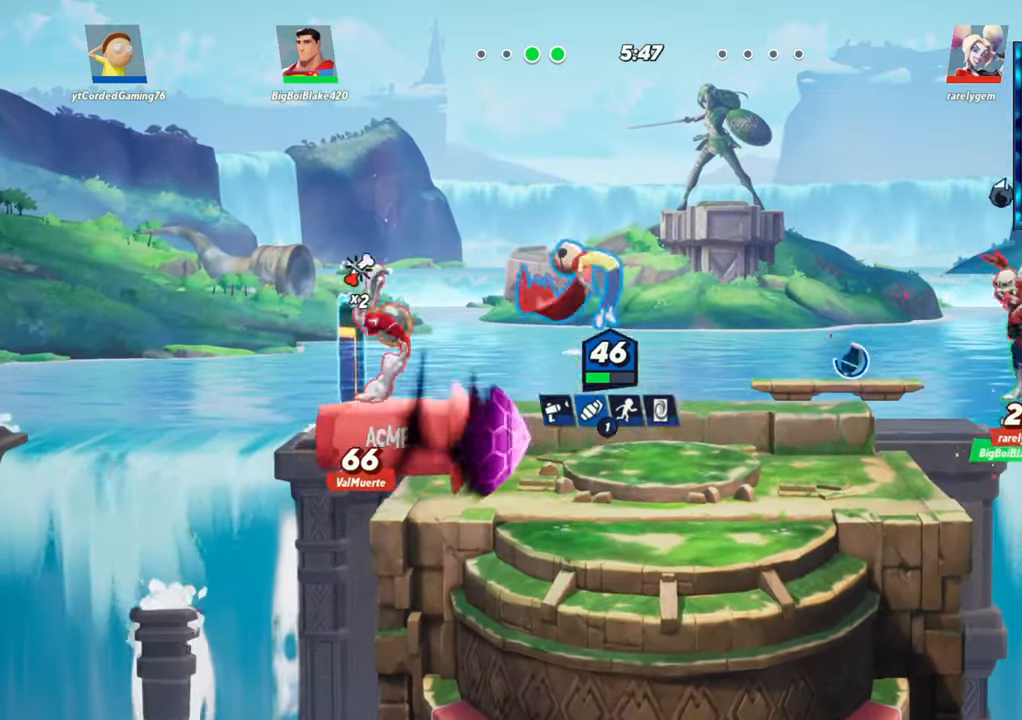
{"buttons": ["R1"], "left_stick": "down", "events": [[17, "R2", "up"], [83, "R2", "down"], [117, "R2", "up"], [117, "left_stick", "left"], [150, "R2", "down"], [233, "R2", "up"], [283, "left_stick", "down"], [317, "R1", "down"]]}
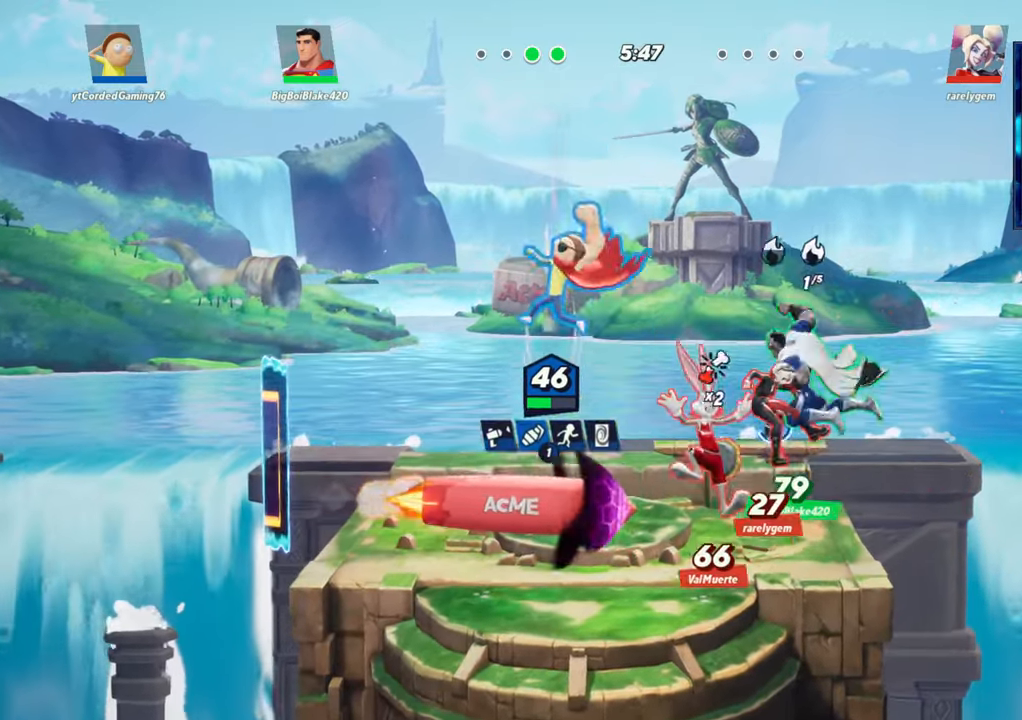
{"buttons": [], "left_stick": "left", "events": [[33, "R1", "up"], [133, "left_stick", "left"]]}
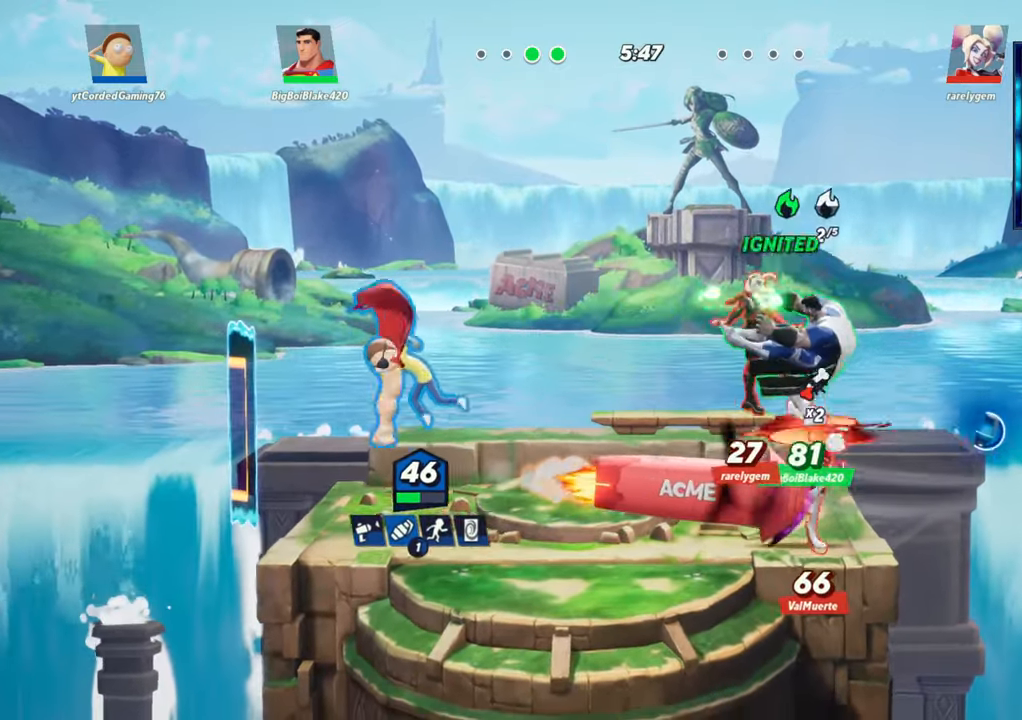
{"buttons": ["L1"], "left_stick": "right", "events": [[83, "left_stick", "right"], [367, "L1", "down"]]}
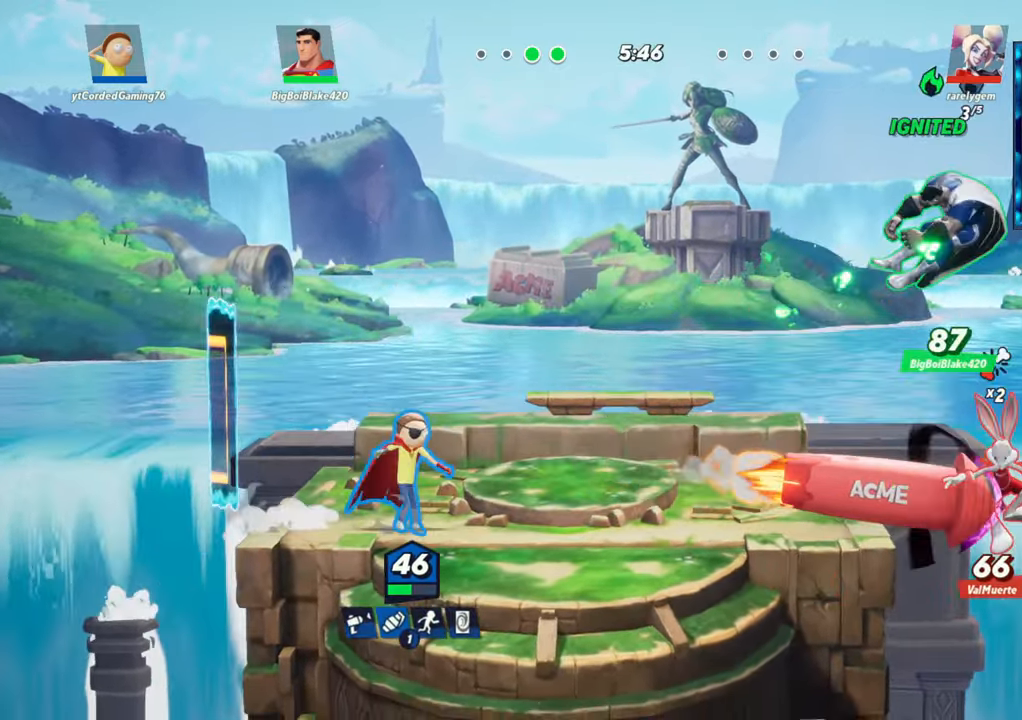
{"buttons": [], "left_stick": "center", "events": [[283, "R2", "down"], [400, "L1", "up"], [433, "R2", "up"], [500, "left_stick", "center"]]}
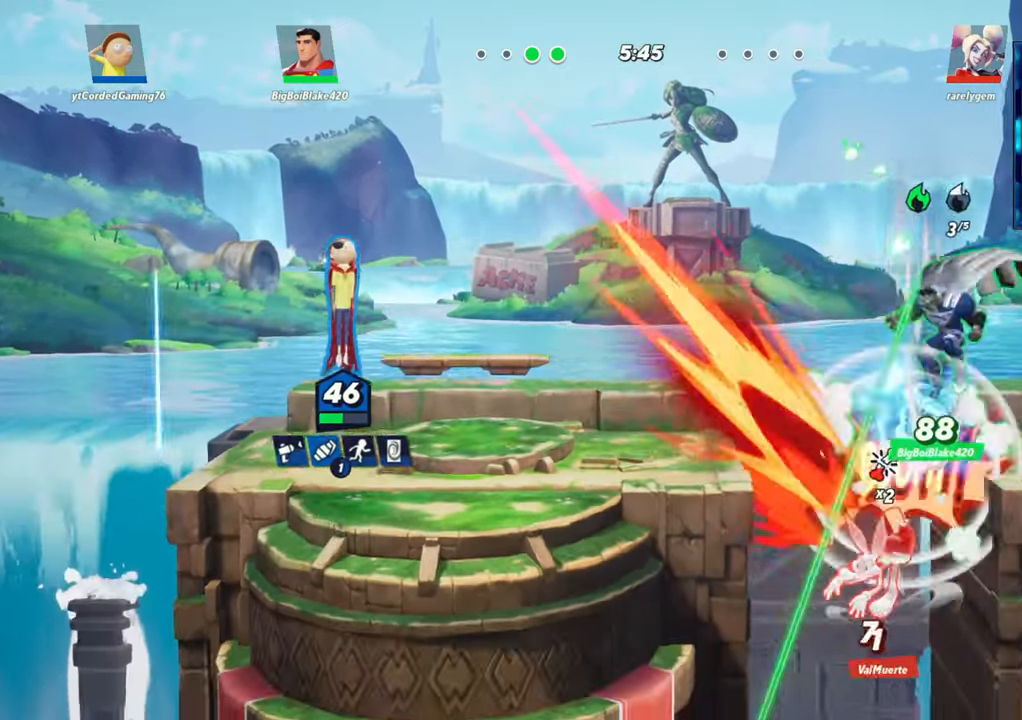
{"buttons": [], "left_stick": "right", "events": [[217, "left_stick", "right"]]}
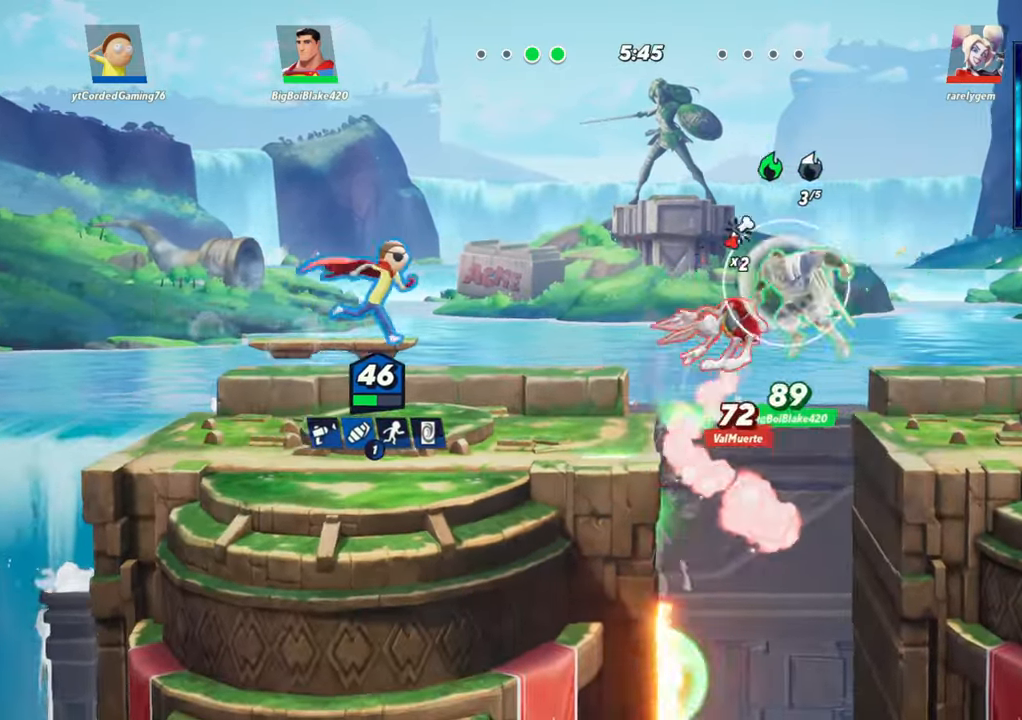
{"buttons": ["R1"], "left_stick": "up", "events": [[50, "L2", "down"], [50, "R2", "down"], [67, "L2", "up"], [83, "left_stick", "up"], [183, "R2", "up"], [383, "R1", "down"], [383, "R2", "down"], [433, "R2", "up"]]}
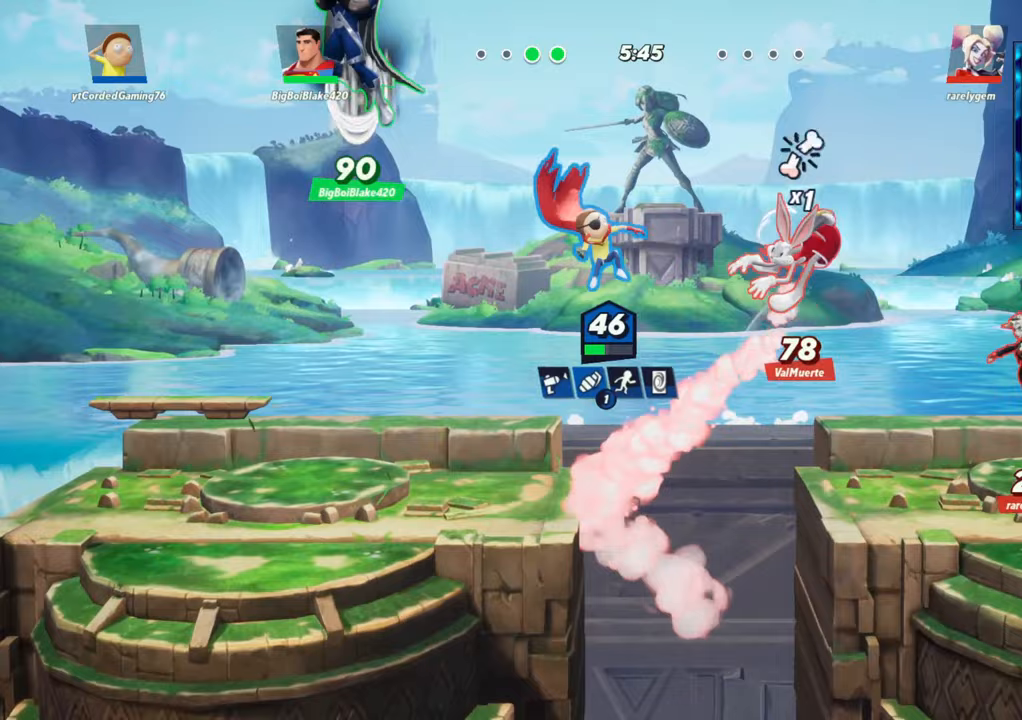
{"buttons": [], "left_stick": "up-right", "events": [[83, "R1", "up"], [83, "left_stick", "up-right"]]}
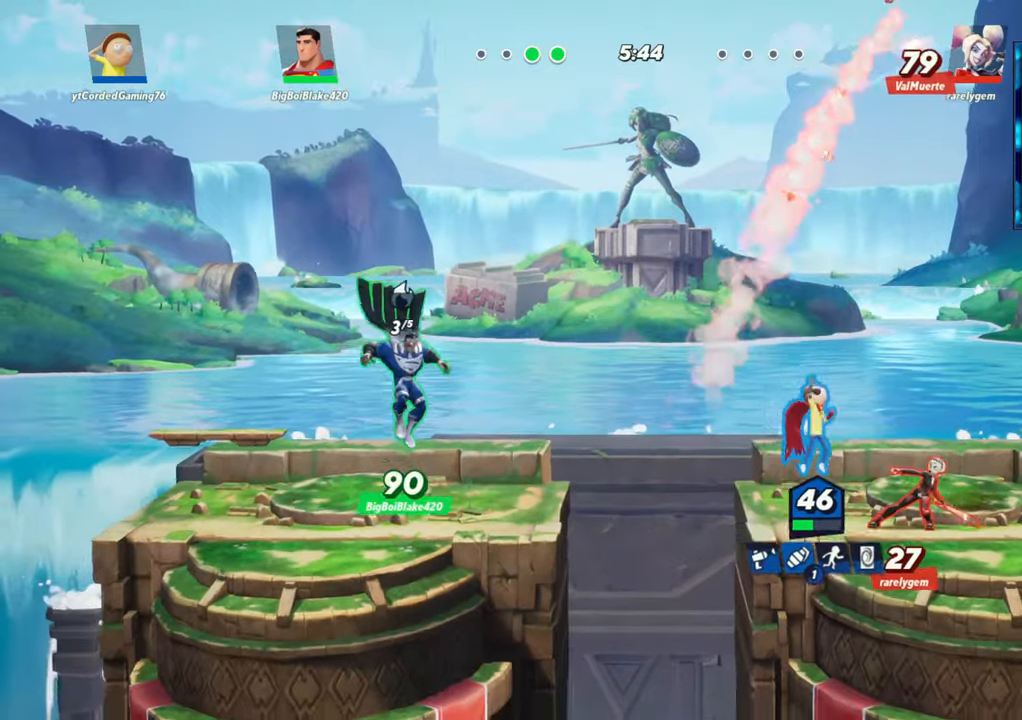
{"buttons": ["L1"], "left_stick": "left", "events": [[117, "left_stick", "right"], [217, "L2", "down"], [333, "L2", "up"], [433, "left_stick", "left"], [467, "L1", "down"]]}
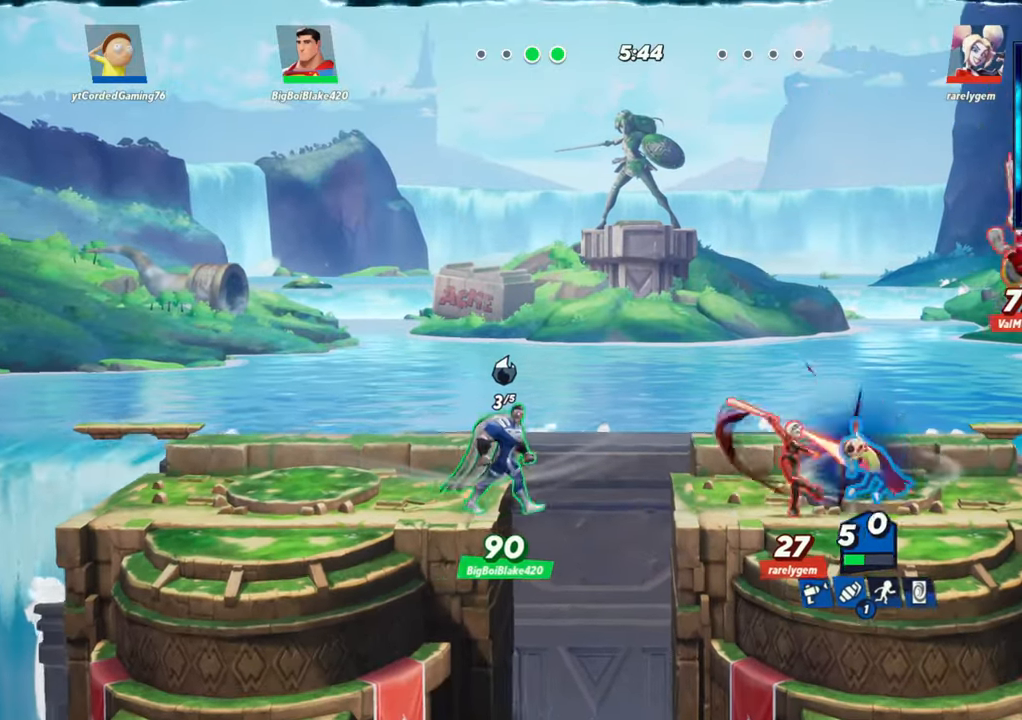
{"buttons": [], "left_stick": "left", "events": [[217, "L1", "up"], [350, "L2", "down"], [400, "R2", "down"], [450, "L2", "up"], [467, "R2", "up"]]}
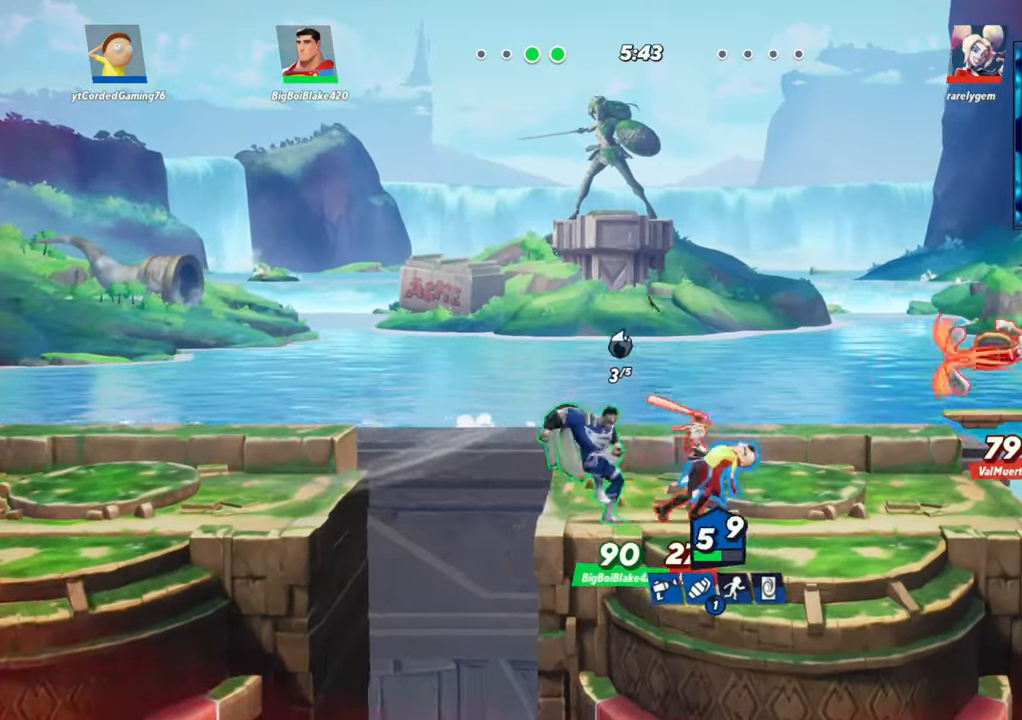
{"buttons": [], "left_stick": "left", "events": [[50, "R2", "down"], [133, "R2", "up"], [200, "R2", "down"], [250, "R2", "up"], [267, "R2", "down"], [350, "R2", "up"], [433, "R2", "down"], [467, "R2", "up"]]}
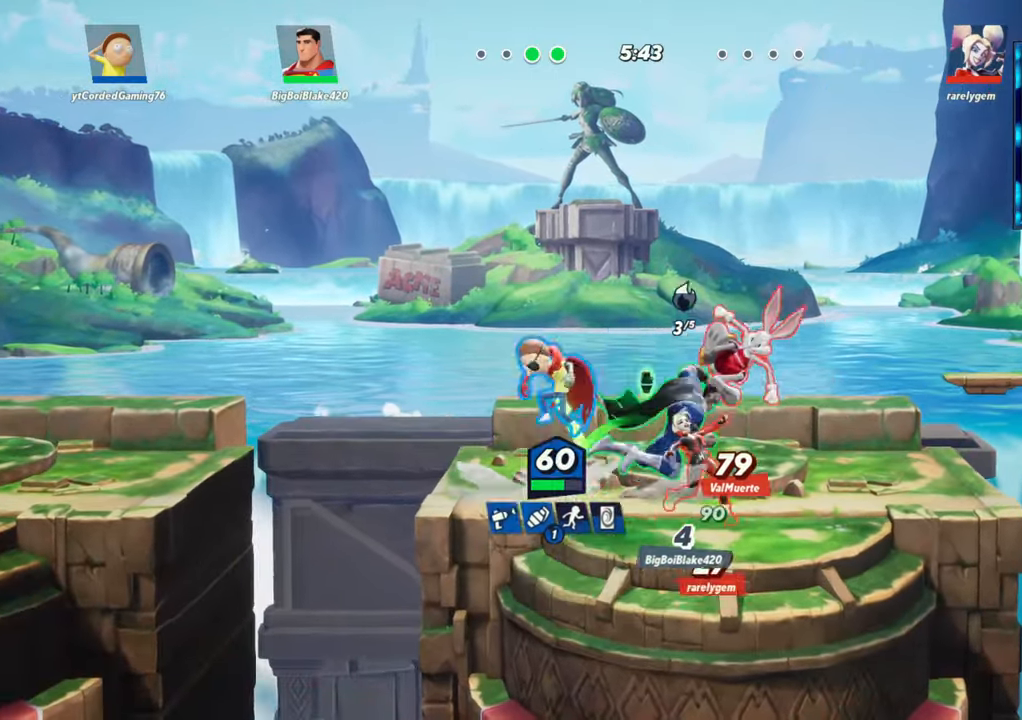
{"buttons": [], "left_stick": "down", "events": [[233, "R2", "down"], [317, "left_stick", "down-right"], [350, "R2", "up"], [433, "left_stick", "down"]]}
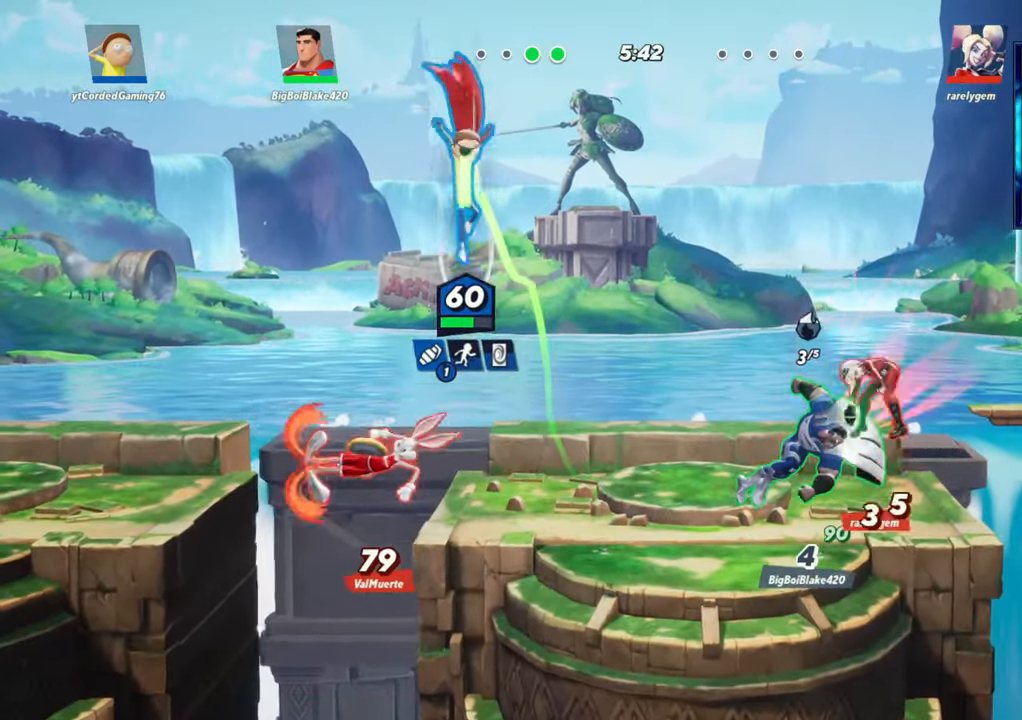
{"buttons": [], "left_stick": "right", "events": [[133, "R1", "down"], [183, "left_stick", "left"], [367, "R1", "up"], [400, "left_stick", "center"], [450, "left_stick", "right"]]}
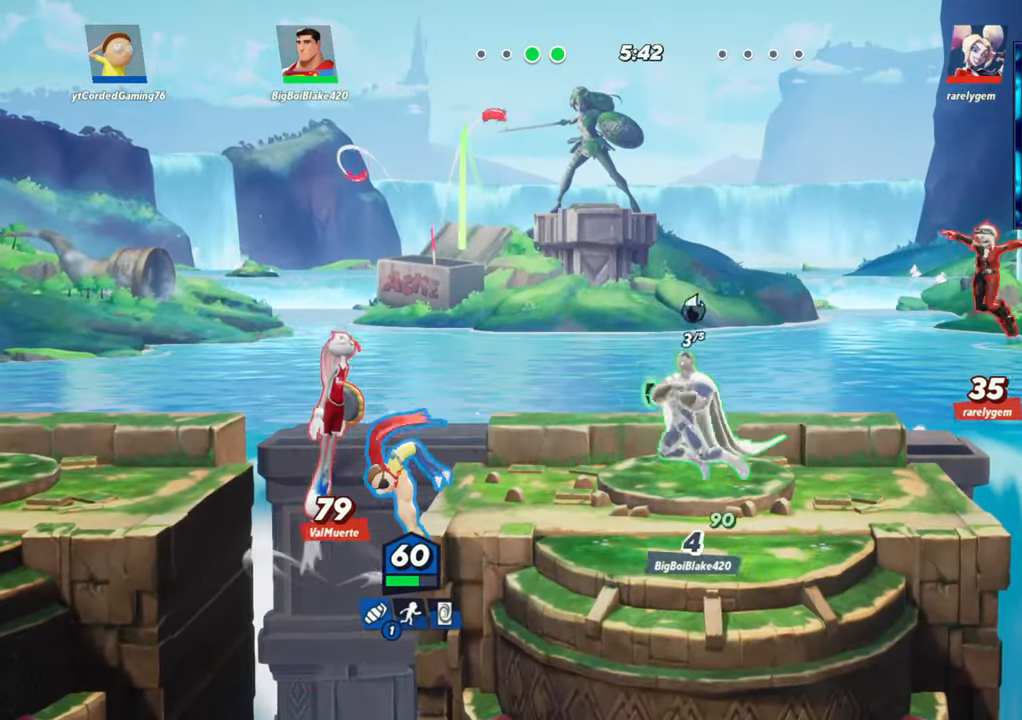
{"buttons": [], "left_stick": "left", "events": [[183, "left_stick", "center"], [333, "left_stick", "left"]]}
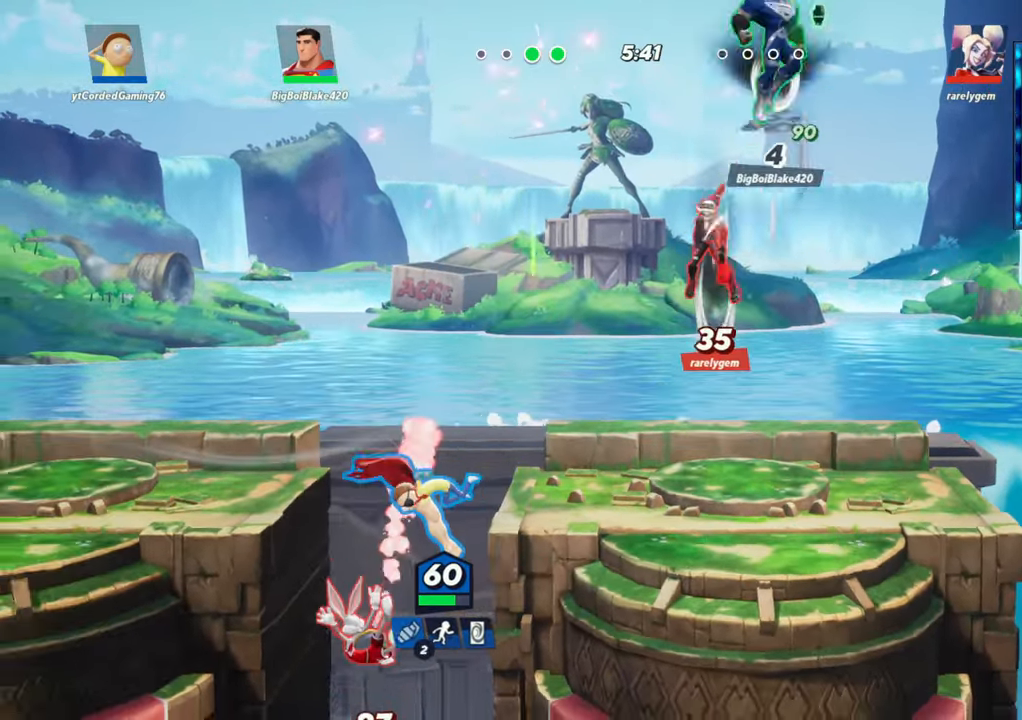
{"buttons": ["R2"], "left_stick": "left", "events": [[133, "left_stick", "down"], [233, "left_stick", "left"], [250, "R2", "down"], [333, "R2", "up"], [417, "R2", "down"]]}
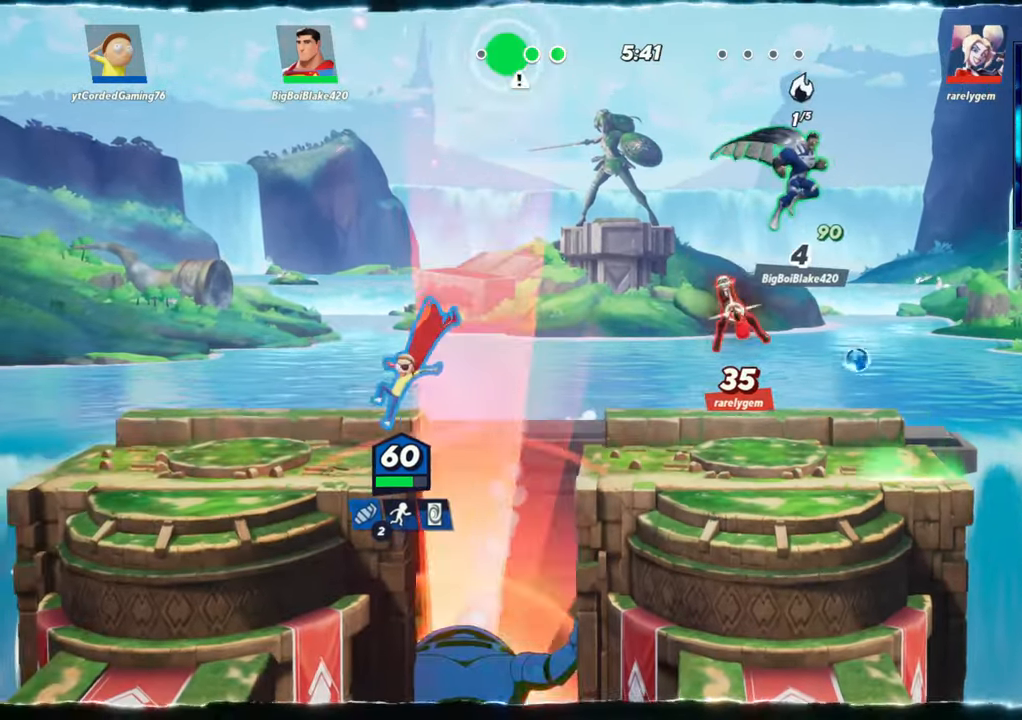
{"buttons": [], "left_stick": "right", "events": [[33, "R2", "up"], [150, "left_stick", "right"], [283, "left_stick", "center"], [433, "left_stick", "right"]]}